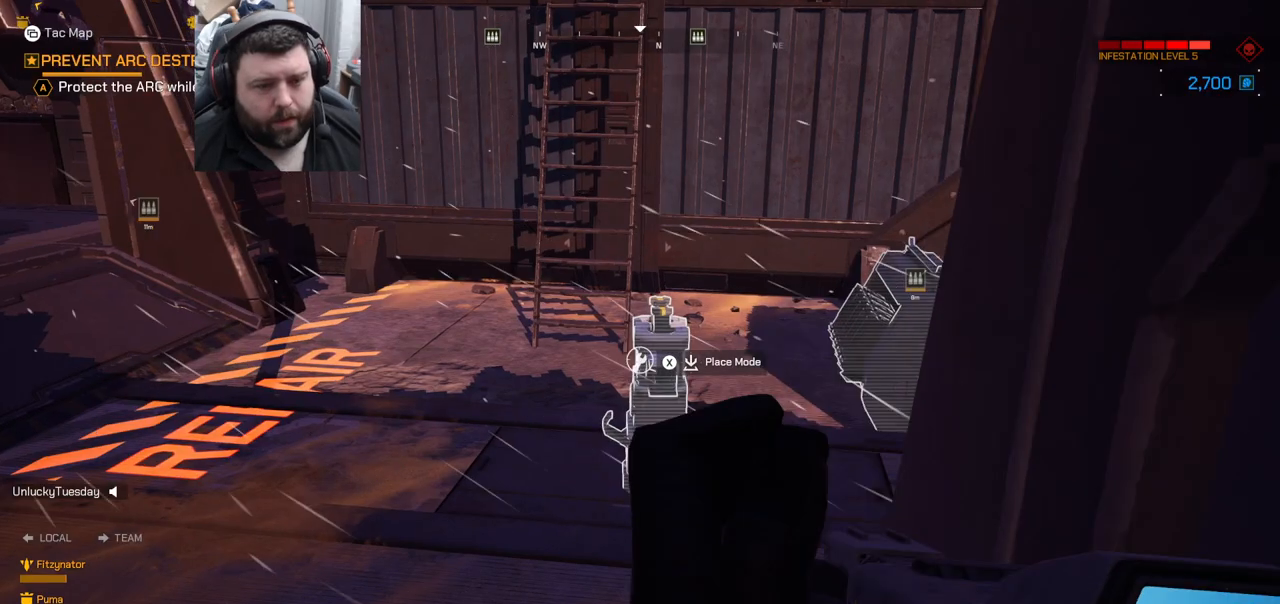
Gameplay with a controller (PlayStation layout); each line is a JSON object with the inputs held at the frame after it. "events" lists button and stick changes between this image and that frame as [ms after this image, input, new state], when the widget could be followed in between. Not read: L1.
{"buttons": [], "left_stick": "center", "right_stick": "center", "events": []}
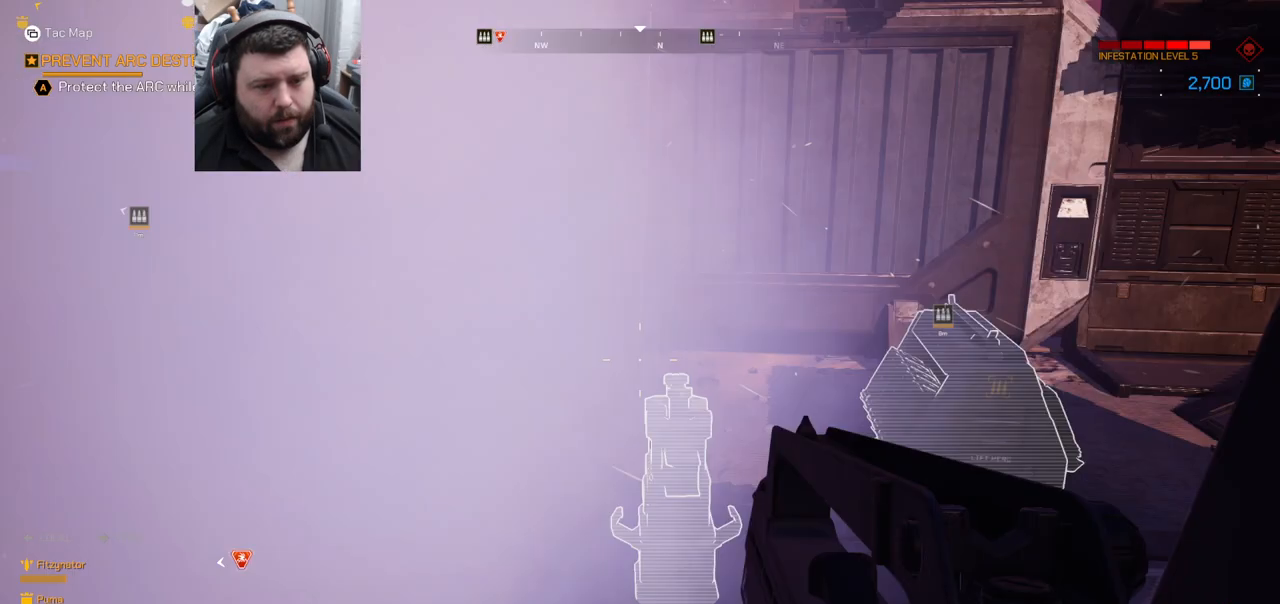
{"buttons": [], "left_stick": "left", "right_stick": "center", "events": [[250, "left_stick", "left"]]}
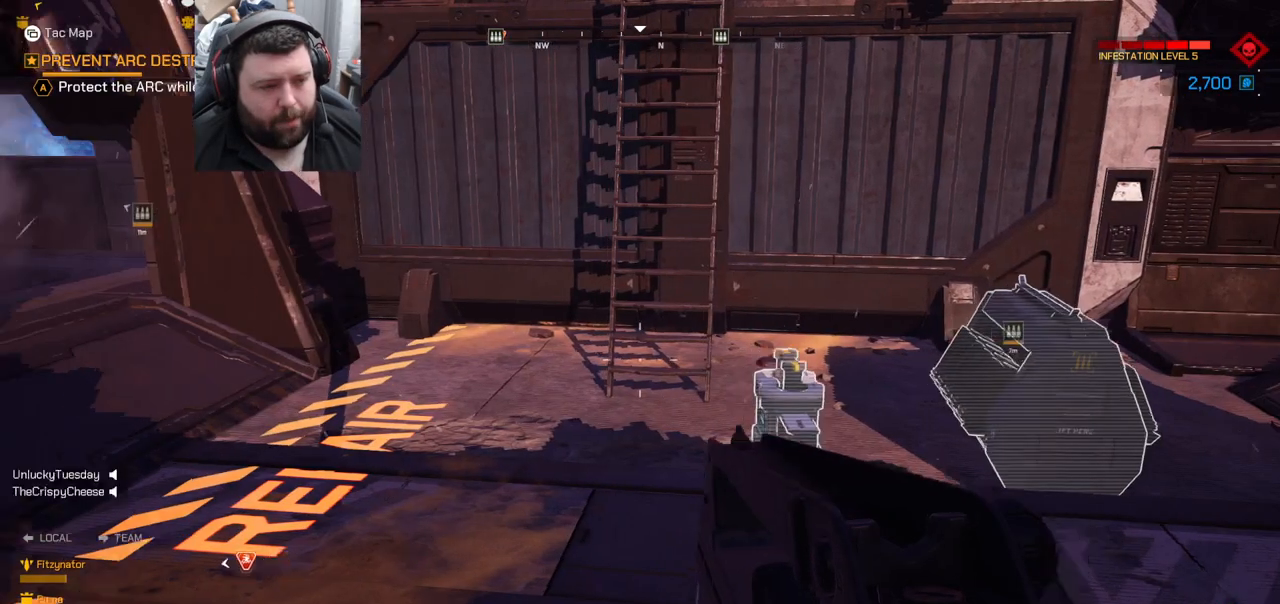
{"buttons": [], "left_stick": "up-right", "right_stick": "right", "events": [[17, "left_stick", "up-left"], [217, "left_stick", "up-right"], [333, "right_stick", "right"]]}
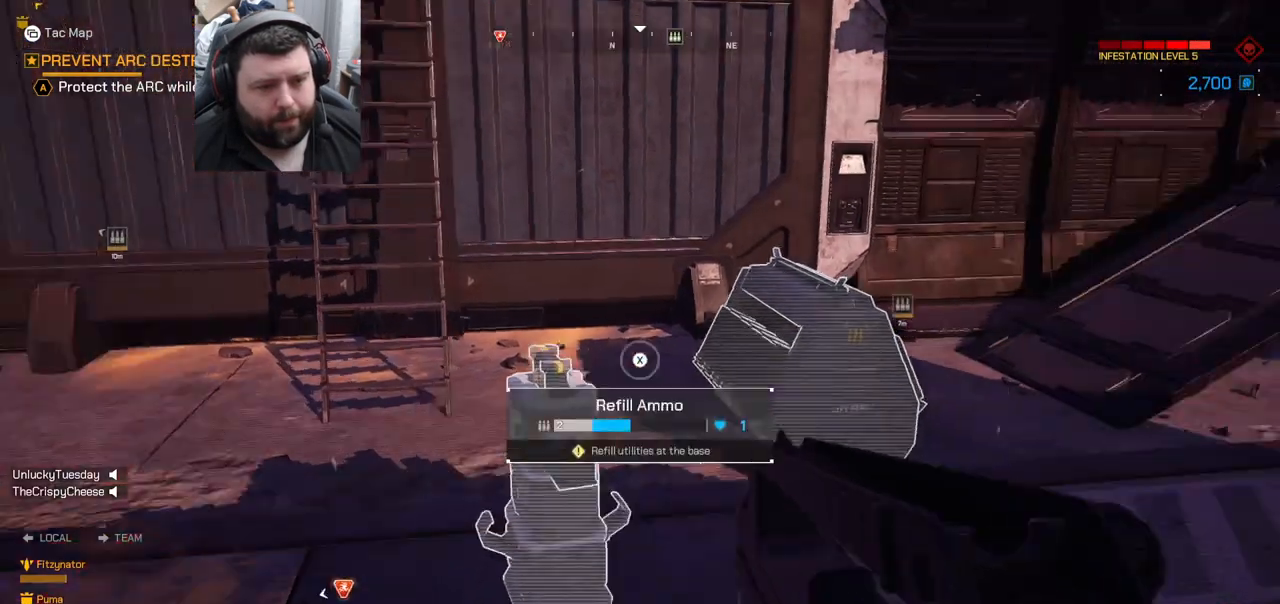
{"buttons": [], "left_stick": "up", "right_stick": "center", "events": [[67, "right_stick", "center"], [83, "left_stick", "up"]]}
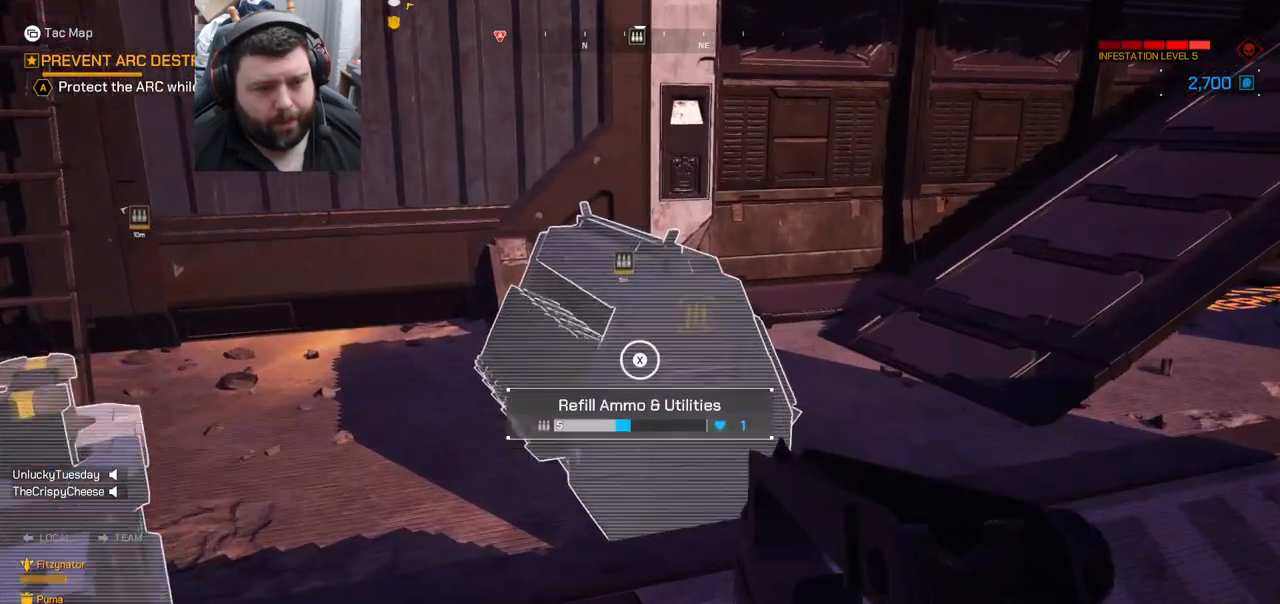
{"buttons": ["SQUARE"], "left_stick": "center", "right_stick": "center", "events": [[233, "SQUARE", "down"], [250, "left_stick", "center"]]}
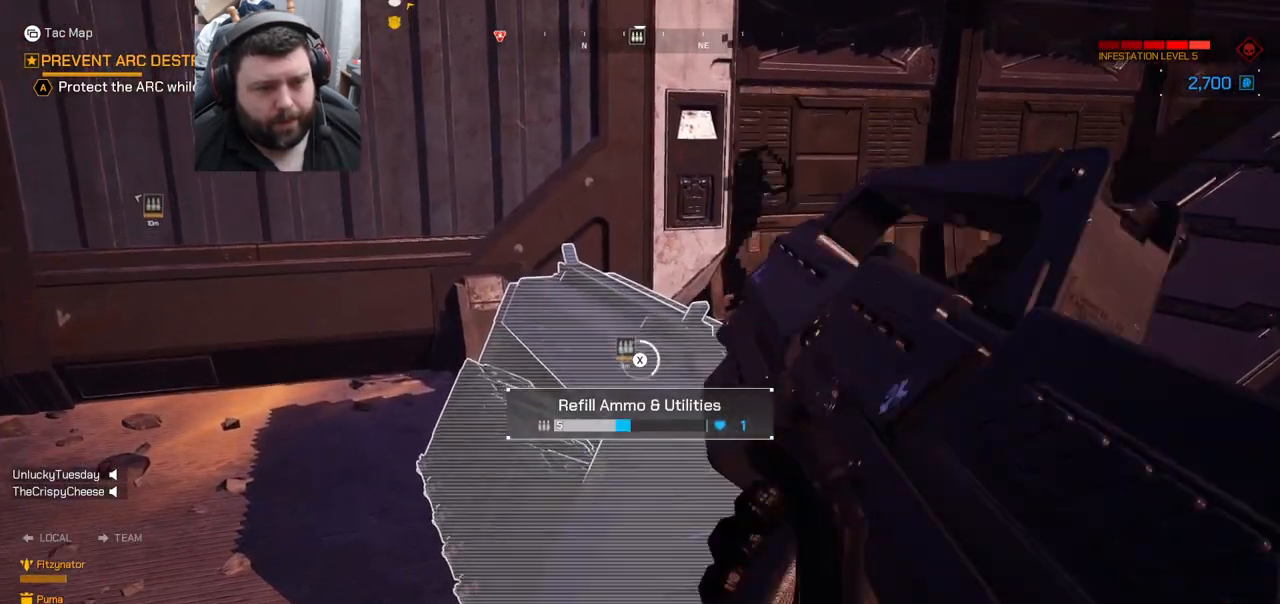
{"buttons": ["SQUARE"], "left_stick": "center", "right_stick": "center", "events": []}
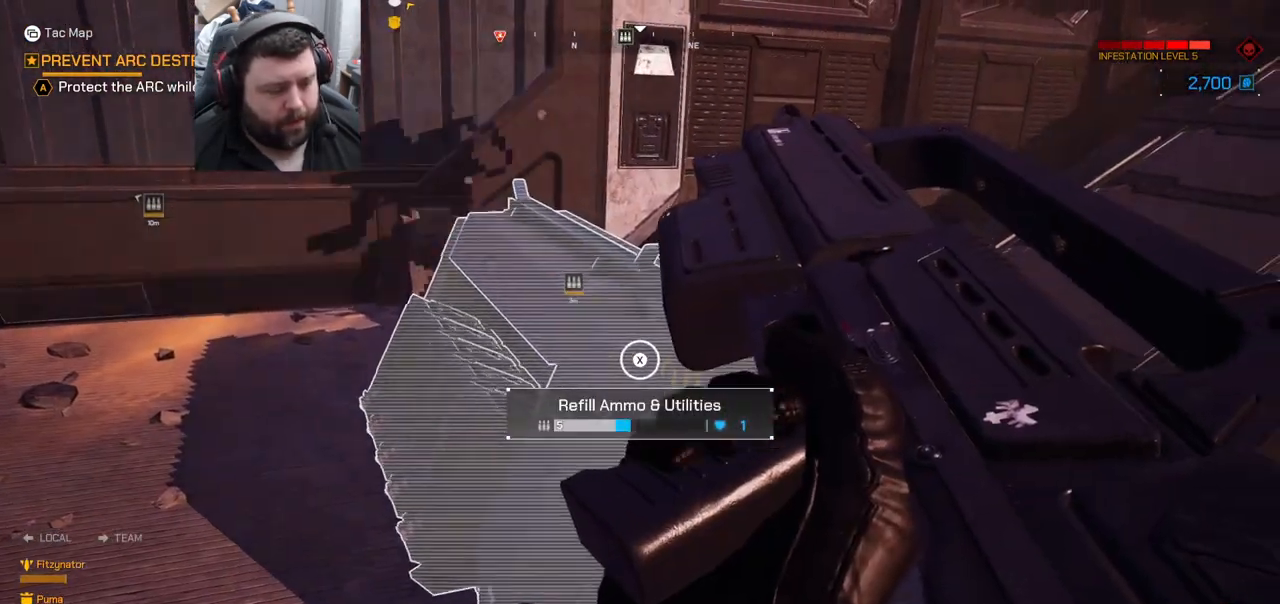
{"buttons": [], "left_stick": "down", "right_stick": "down-left", "events": [[350, "SQUARE", "up"], [483, "right_stick", "down-left"], [500, "left_stick", "down"]]}
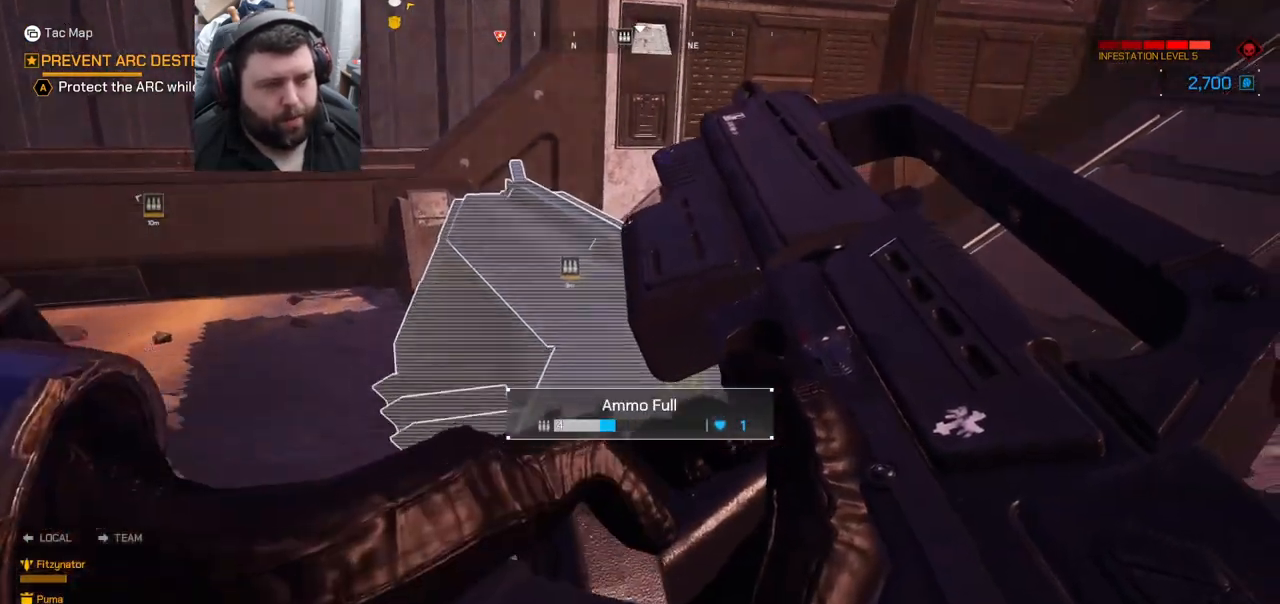
{"buttons": [], "left_stick": "center", "right_stick": "left", "events": [[50, "left_stick", "down-left"], [267, "left_stick", "center"], [433, "right_stick", "left"]]}
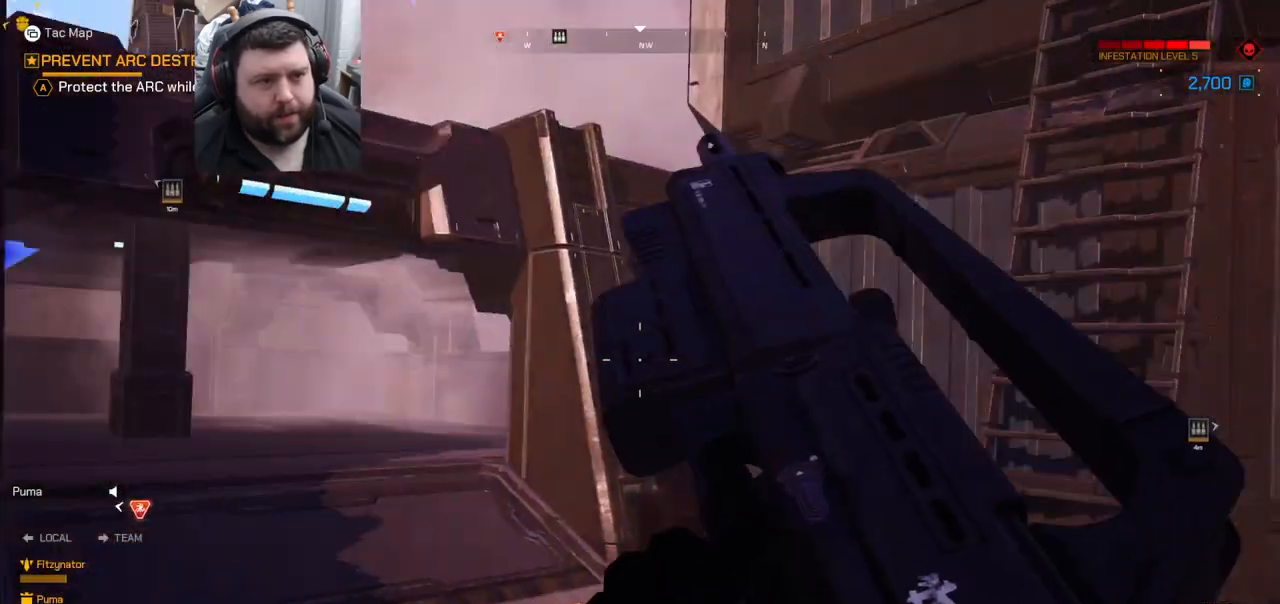
{"buttons": ["SQUARE"], "left_stick": "center", "right_stick": "center", "events": [[250, "right_stick", "up-left"], [367, "right_stick", "center"], [450, "SQUARE", "down"]]}
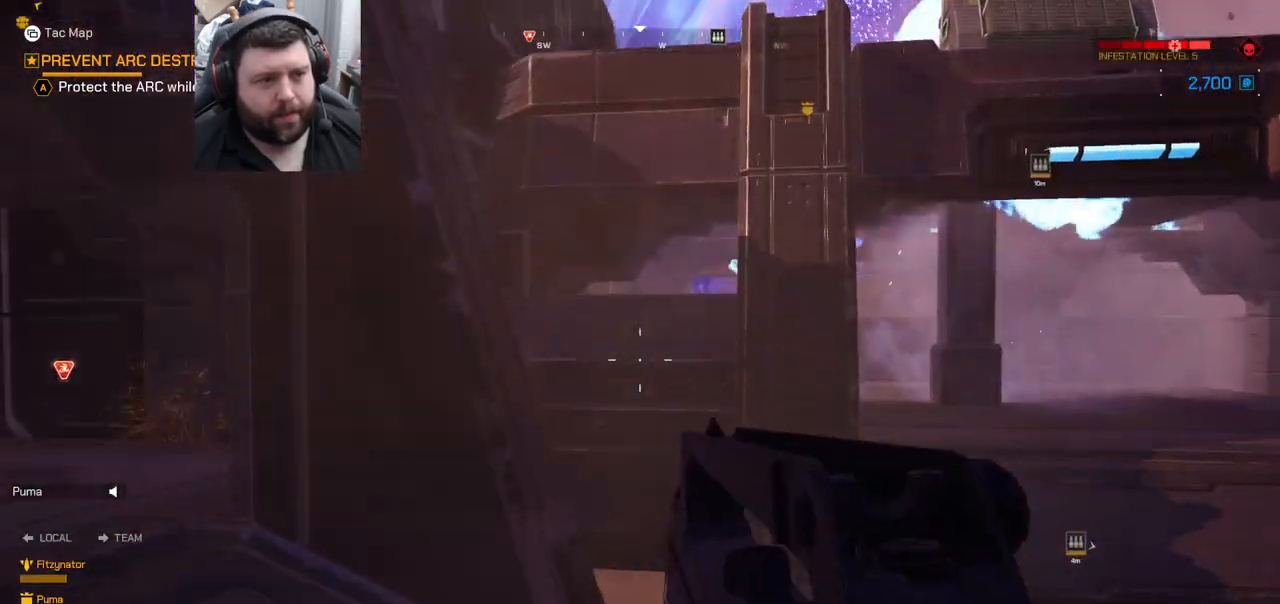
{"buttons": ["SQUARE"], "left_stick": "up-right", "right_stick": "center", "events": [[17, "SQUARE", "up"], [17, "left_stick", "left"], [133, "SQUARE", "down"], [217, "SQUARE", "up"], [250, "left_stick", "up"], [283, "SQUARE", "down"], [367, "SQUARE", "up"], [367, "left_stick", "up-right"], [417, "SQUARE", "down"]]}
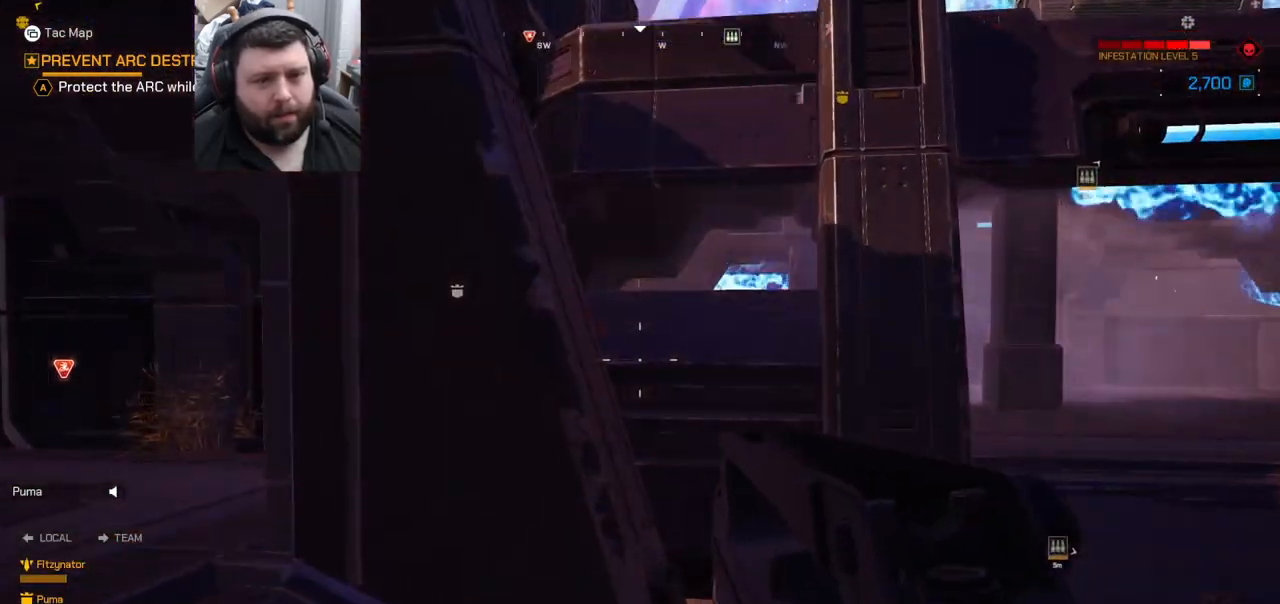
{"buttons": [], "left_stick": "up", "right_stick": "center", "events": [[17, "SQUARE", "up"], [150, "right_stick", "right"], [300, "left_stick", "up"], [317, "L3", "down"], [367, "right_stick", "center"], [467, "L3", "up"]]}
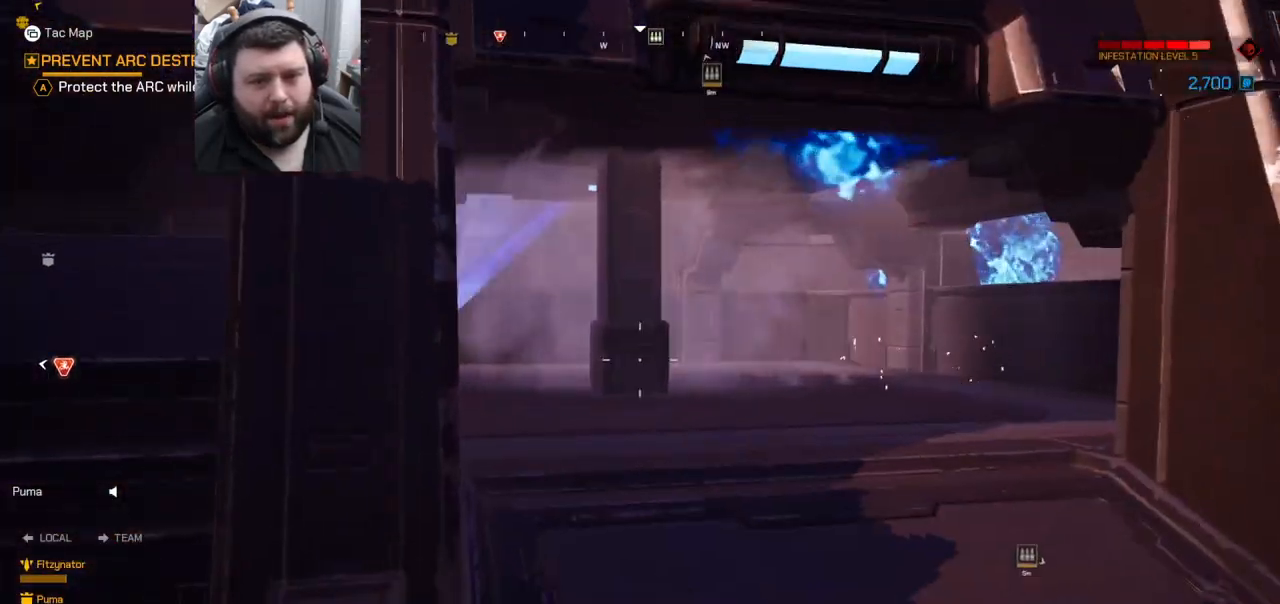
{"buttons": [], "left_stick": "up", "right_stick": "center", "events": []}
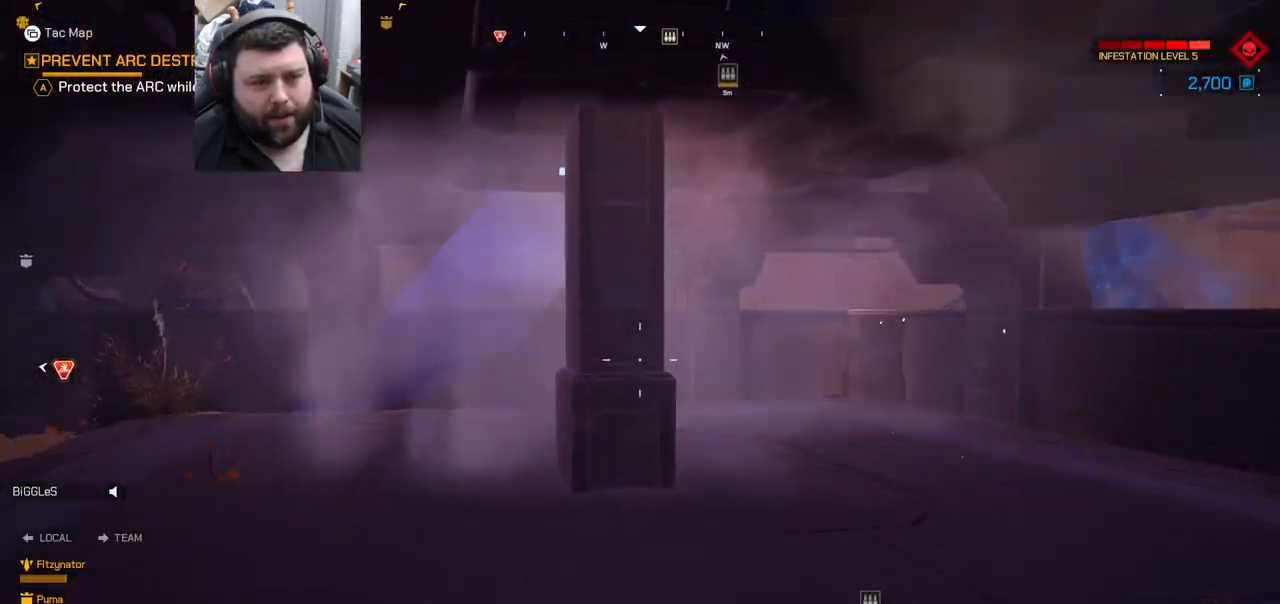
{"buttons": [], "left_stick": "down", "right_stick": "left", "events": [[33, "right_stick", "up-left"], [167, "right_stick", "center"], [417, "left_stick", "down"], [417, "right_stick", "left"]]}
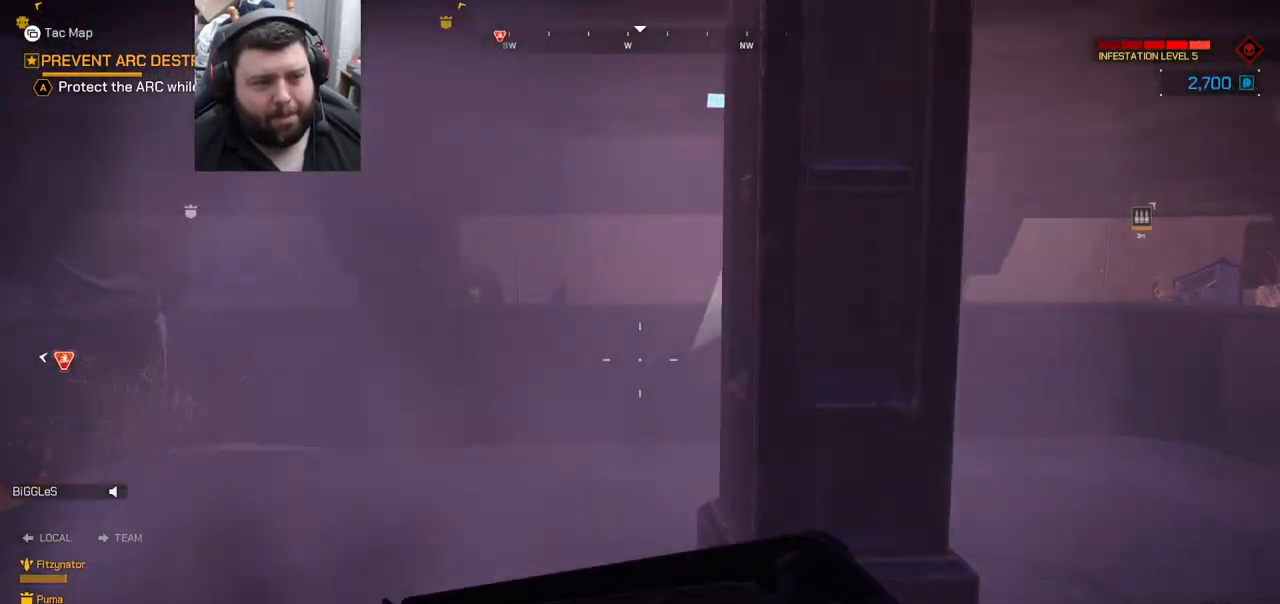
{"buttons": [], "left_stick": "left", "right_stick": "left", "events": [[117, "left_stick", "down-left"], [367, "left_stick", "left"]]}
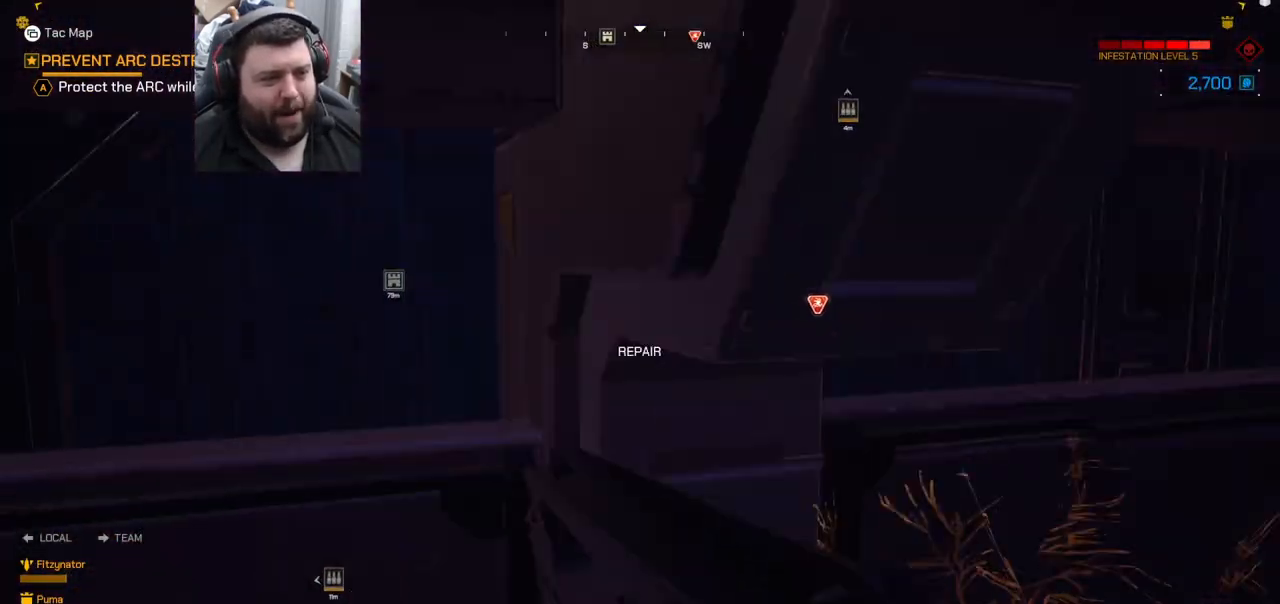
{"buttons": [], "left_stick": "up-left", "right_stick": "center", "events": [[367, "left_stick", "up-left"], [483, "right_stick", "center"]]}
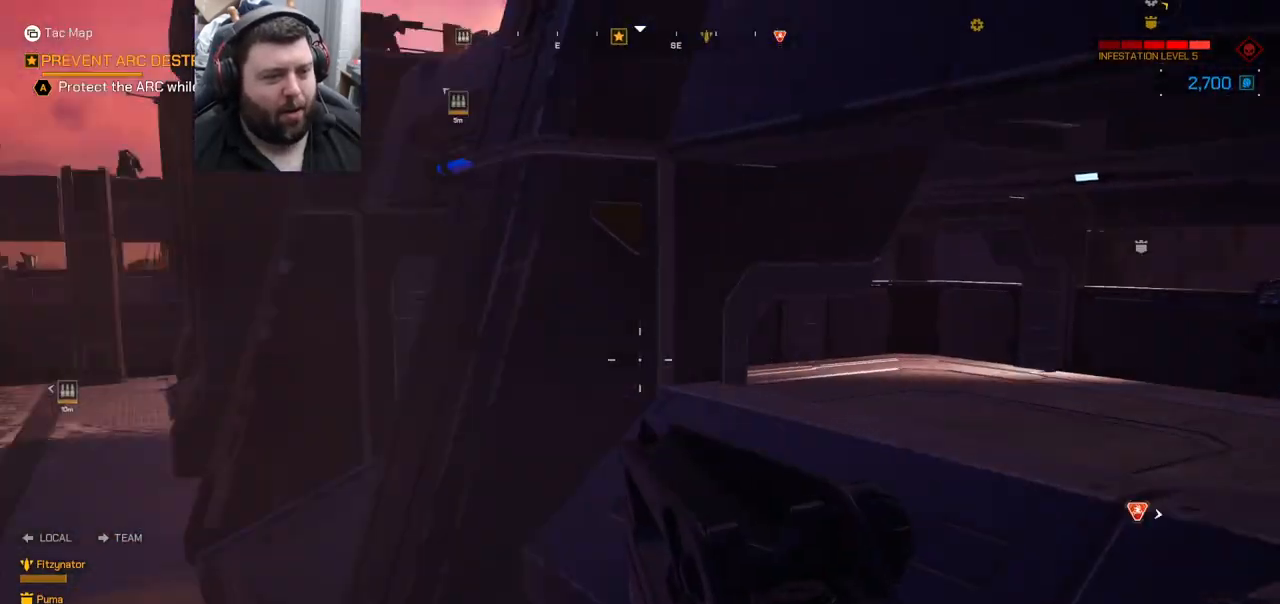
{"buttons": [], "left_stick": "up-left", "right_stick": "right", "events": [[150, "left_stick", "up"], [217, "L3", "down"], [300, "right_stick", "right"], [367, "L3", "up"], [467, "left_stick", "up-left"]]}
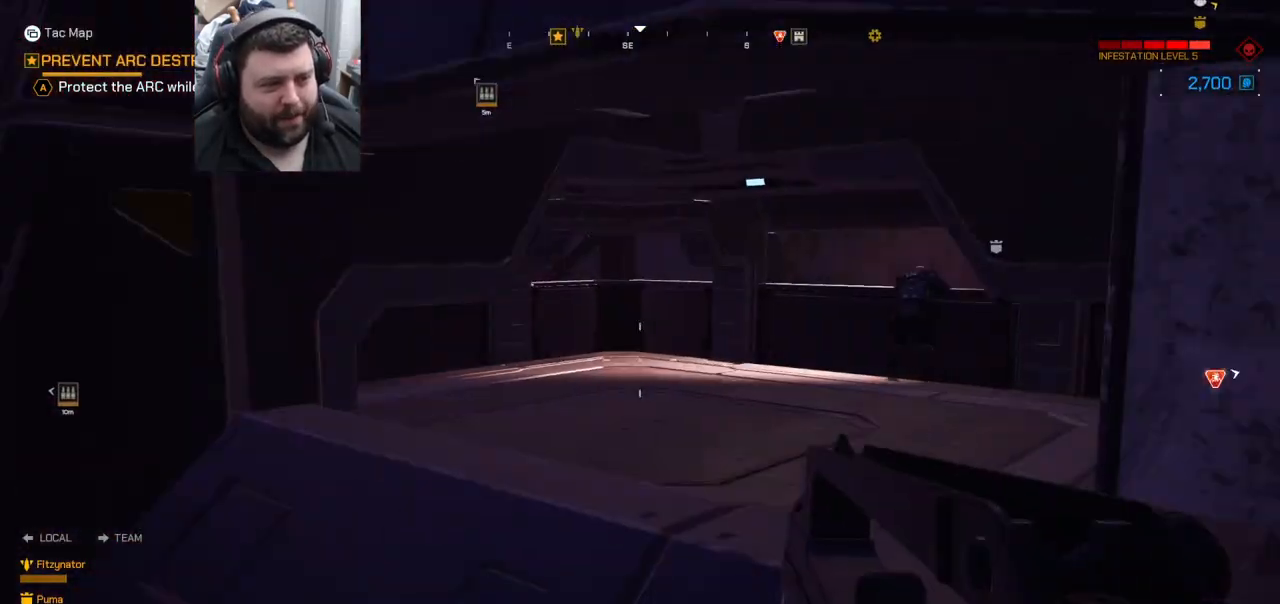
{"buttons": [], "left_stick": "up-left", "right_stick": "left", "events": [[17, "left_stick", "down-left"], [50, "right_stick", "up-left"], [183, "right_stick", "left"], [300, "left_stick", "left"], [450, "left_stick", "up-left"]]}
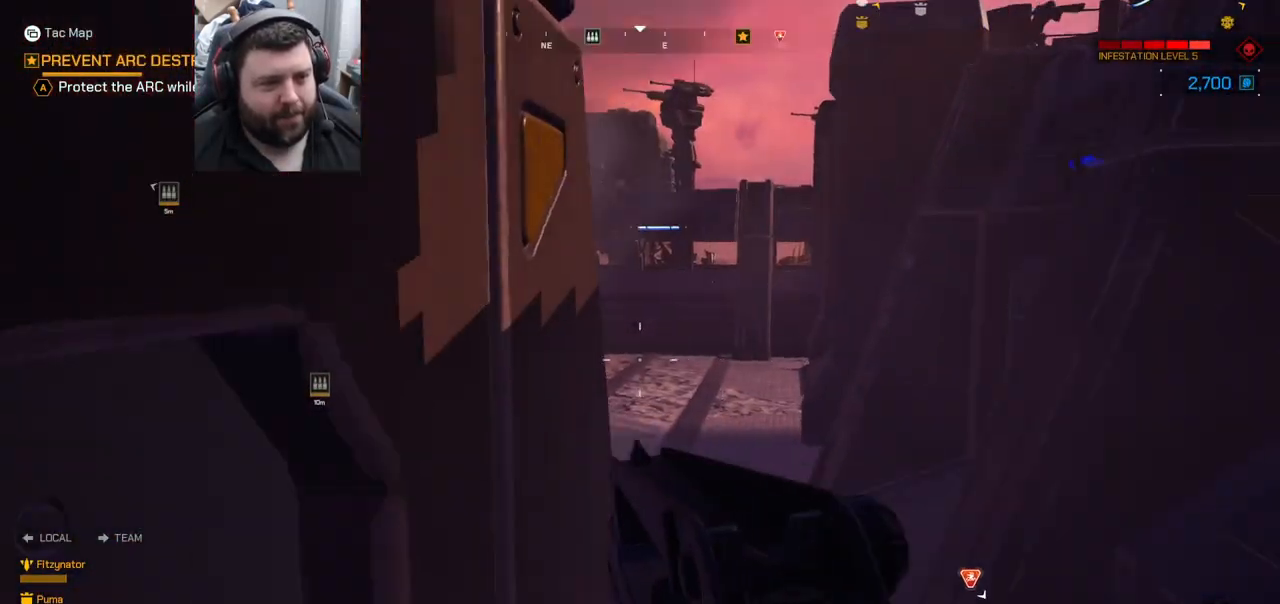
{"buttons": [], "left_stick": "down", "right_stick": "left", "events": [[83, "right_stick", "center"], [117, "L3", "down"], [267, "L3", "up"], [350, "left_stick", "down-left"], [383, "right_stick", "left"], [433, "left_stick", "down"]]}
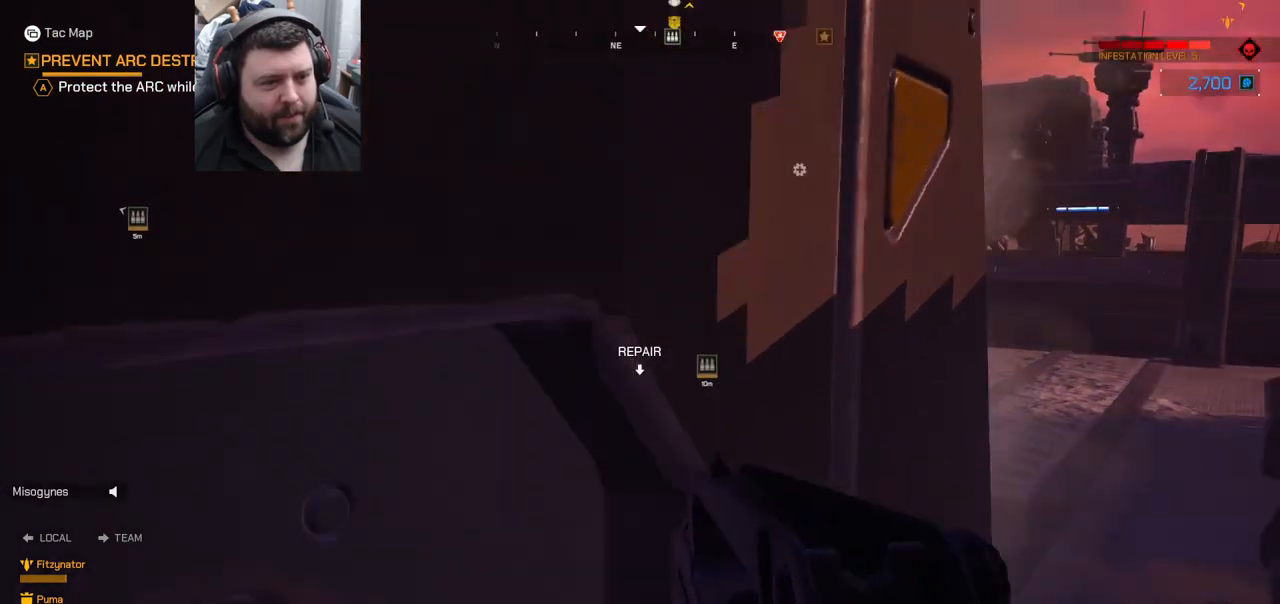
{"buttons": [], "left_stick": "up", "right_stick": "left", "events": [[133, "right_stick", "up-right"], [183, "left_stick", "down-left"], [250, "right_stick", "center"], [283, "left_stick", "left"], [300, "right_stick", "left"], [450, "left_stick", "up"]]}
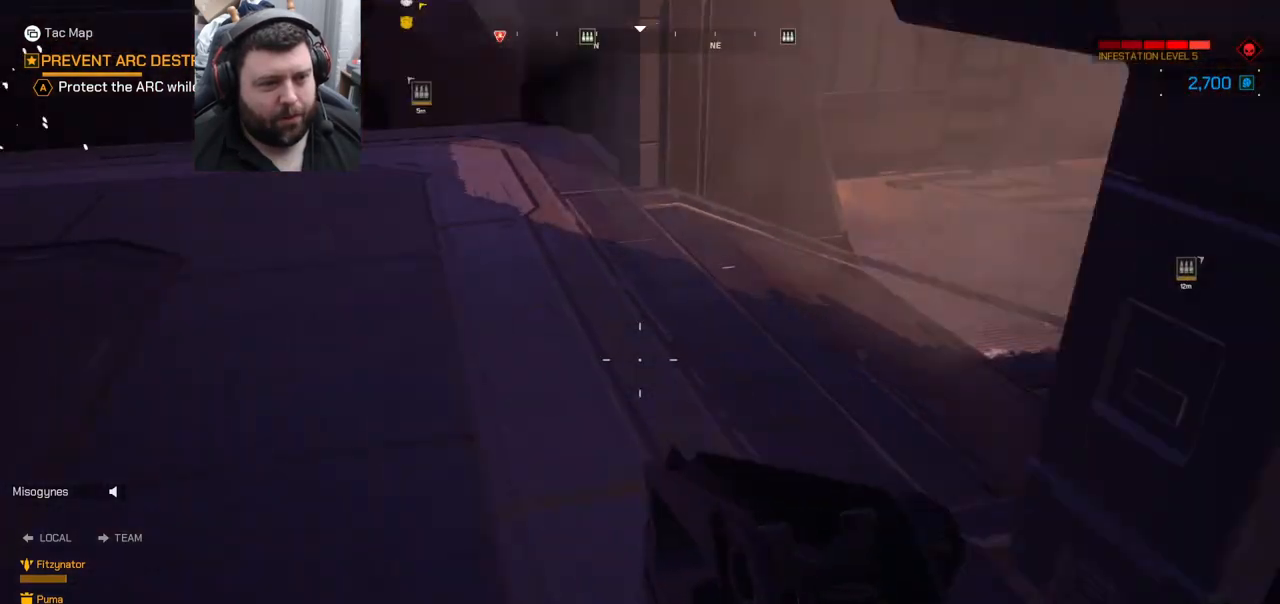
{"buttons": [], "left_stick": "up", "right_stick": "center", "events": [[50, "right_stick", "center"], [83, "L3", "down"], [200, "right_stick", "right"], [217, "L3", "up"], [483, "right_stick", "center"]]}
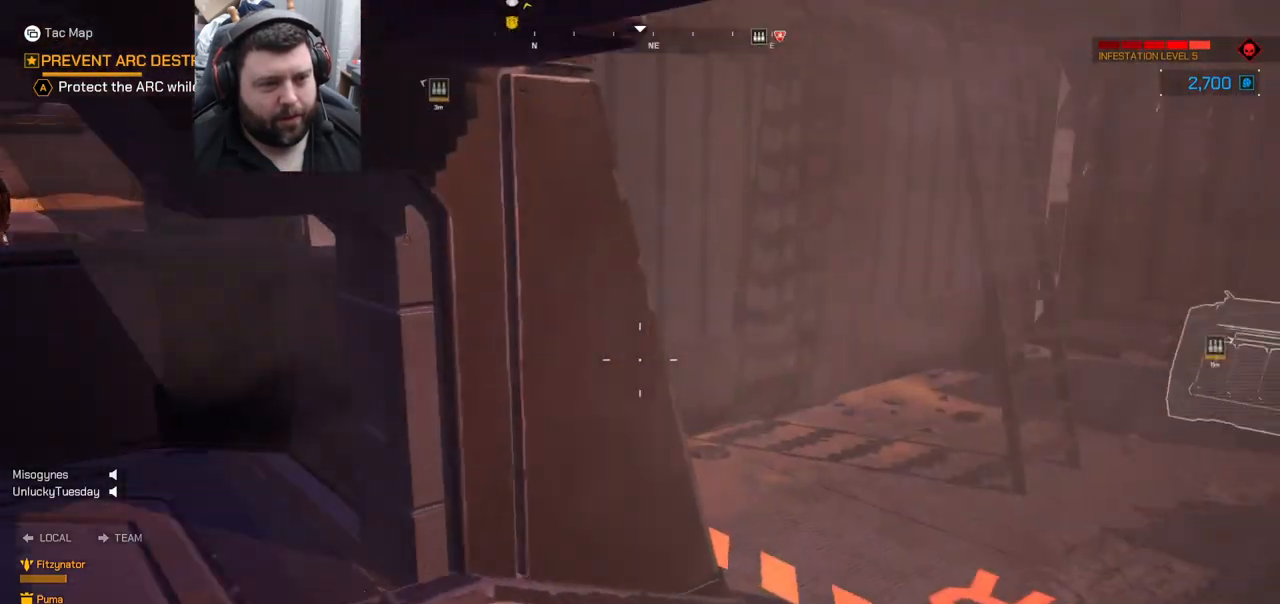
{"buttons": [], "left_stick": "up", "right_stick": "center", "events": [[133, "right_stick", "right"], [400, "right_stick", "center"]]}
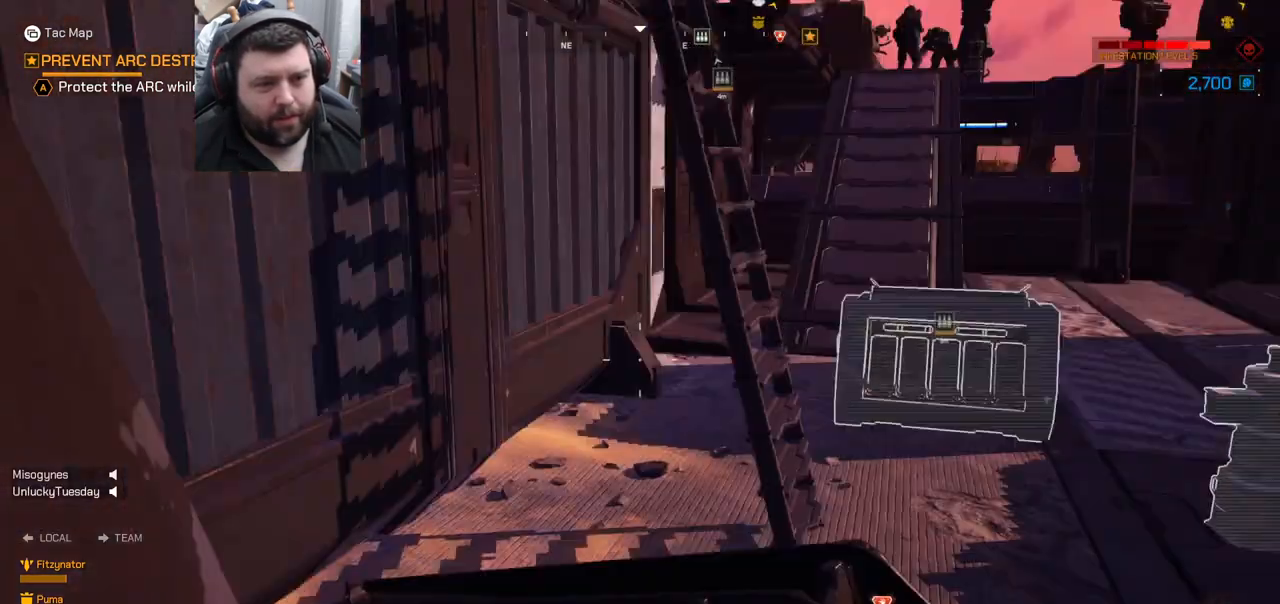
{"buttons": [], "left_stick": "up", "right_stick": "right", "events": [[33, "right_stick", "right"], [133, "left_stick", "up-right"], [467, "left_stick", "up"]]}
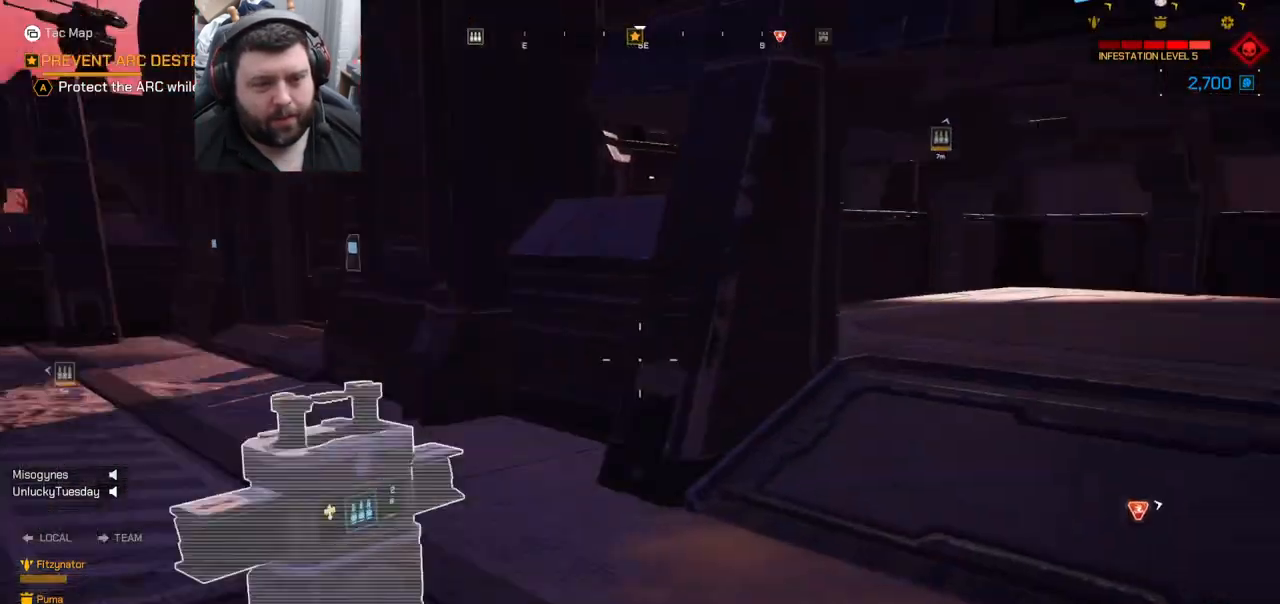
{"buttons": [], "left_stick": "up", "right_stick": "center", "events": [[117, "right_stick", "center"], [250, "right_stick", "right"], [467, "right_stick", "center"]]}
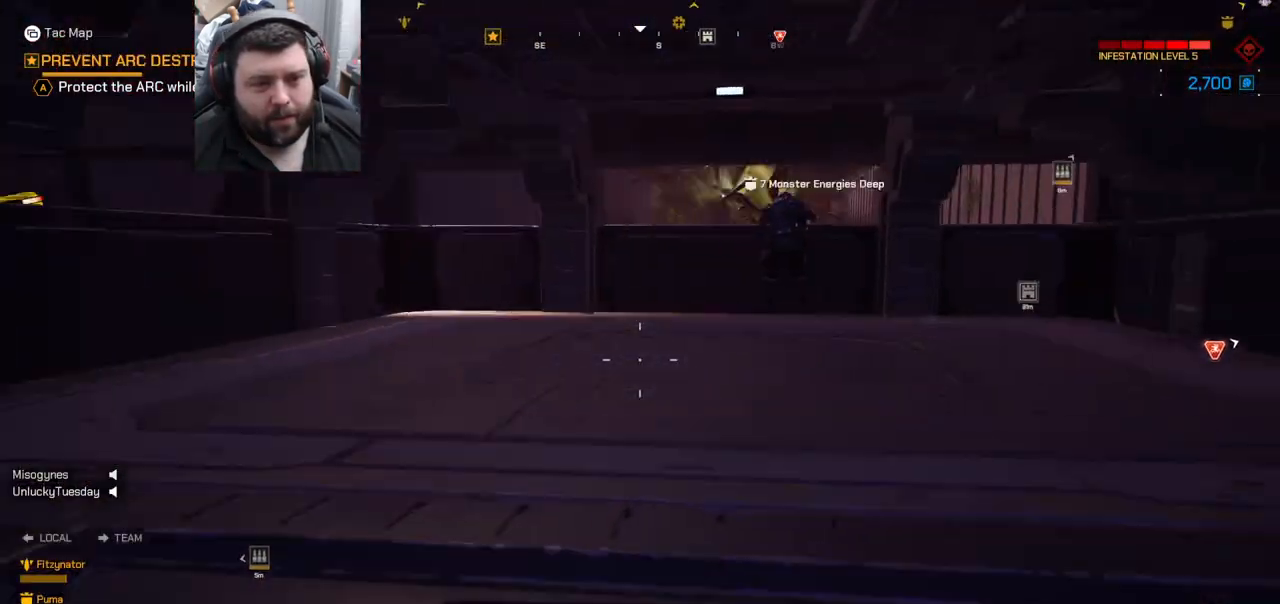
{"buttons": [], "left_stick": "up", "right_stick": "center", "events": [[283, "right_stick", "down-right"], [417, "right_stick", "center"]]}
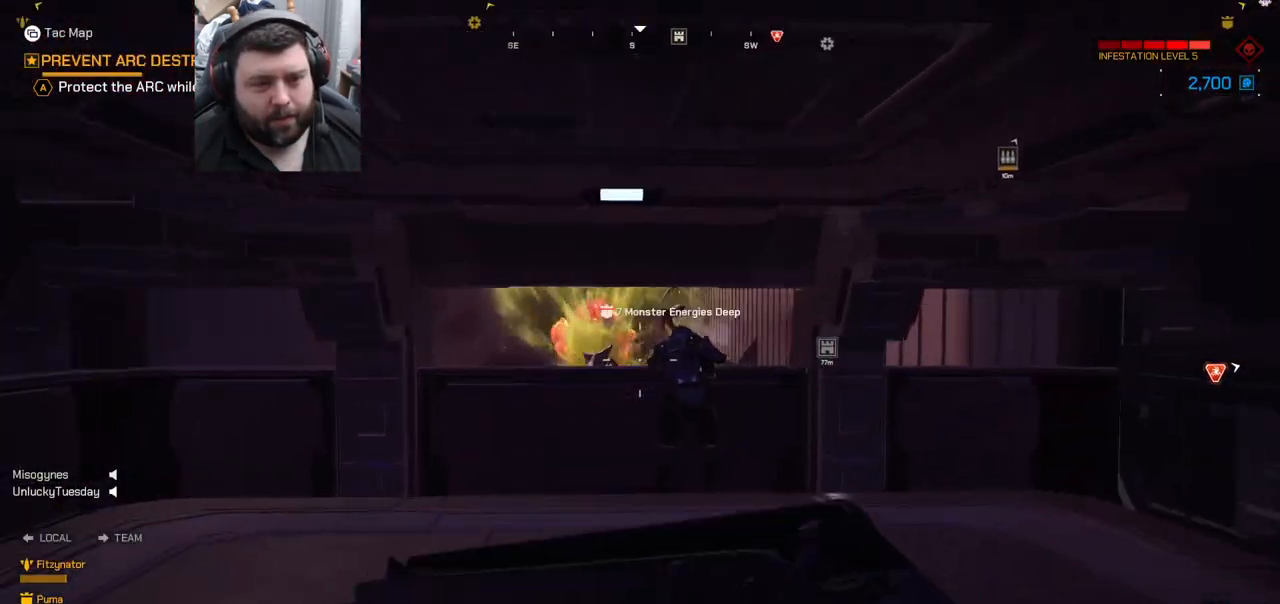
{"buttons": ["R2"], "left_stick": "up", "right_stick": "center", "events": [[67, "R2", "down"], [367, "right_stick", "left"], [500, "right_stick", "center"]]}
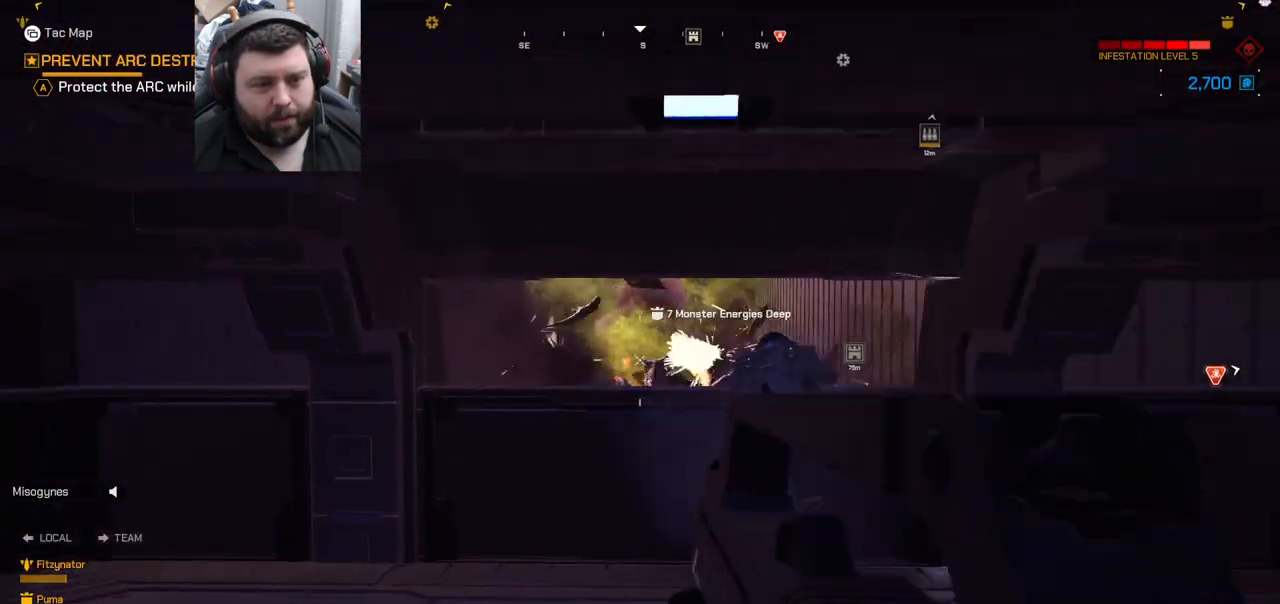
{"buttons": ["R2"], "left_stick": "up", "right_stick": "center", "events": [[200, "right_stick", "right"], [333, "right_stick", "center"]]}
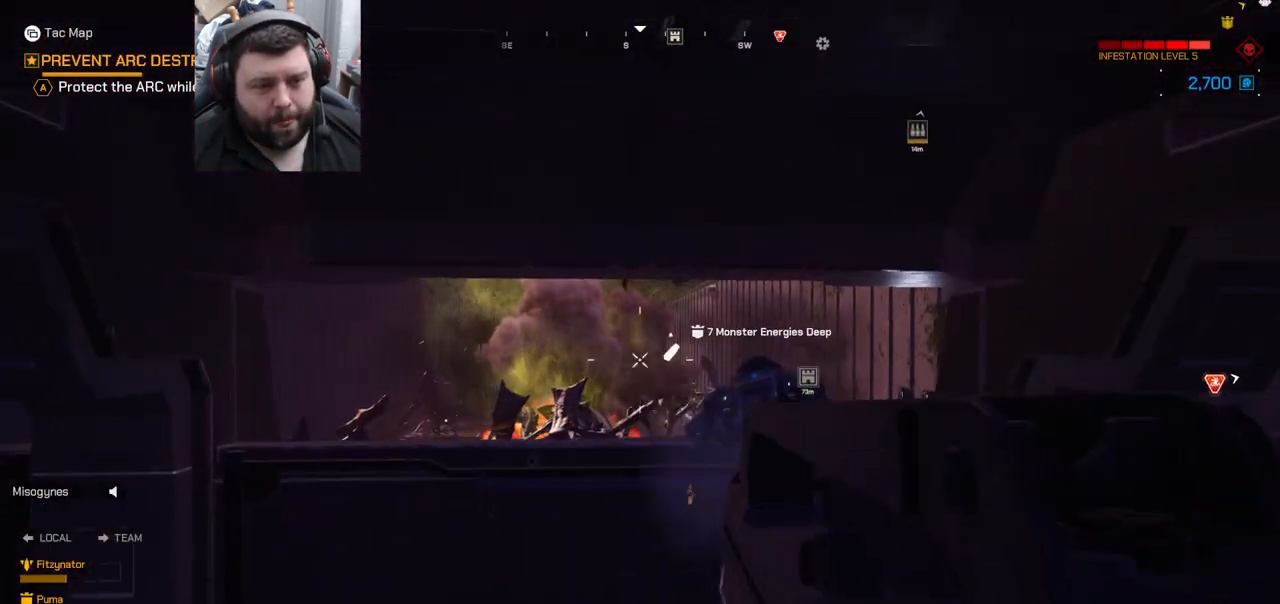
{"buttons": ["R2"], "left_stick": "up", "right_stick": "right", "events": [[50, "right_stick", "up-left"], [167, "right_stick", "center"], [467, "right_stick", "right"]]}
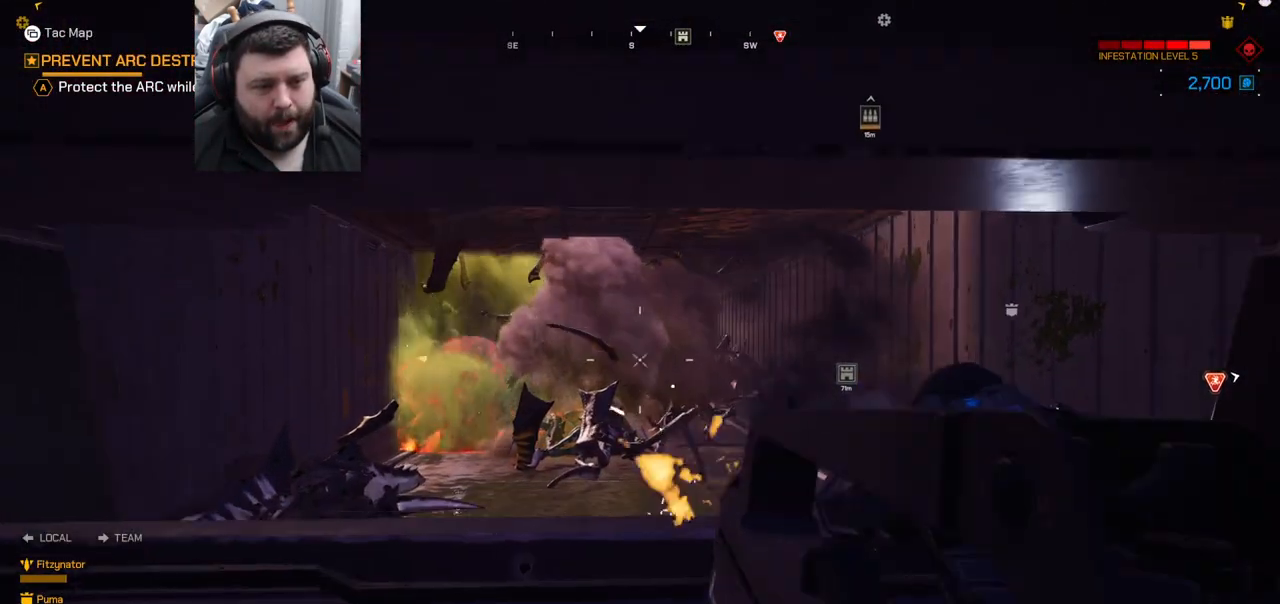
{"buttons": ["R2"], "left_stick": "center", "right_stick": "center", "events": [[67, "right_stick", "center"], [133, "left_stick", "center"], [300, "left_stick", "down"], [450, "left_stick", "center"]]}
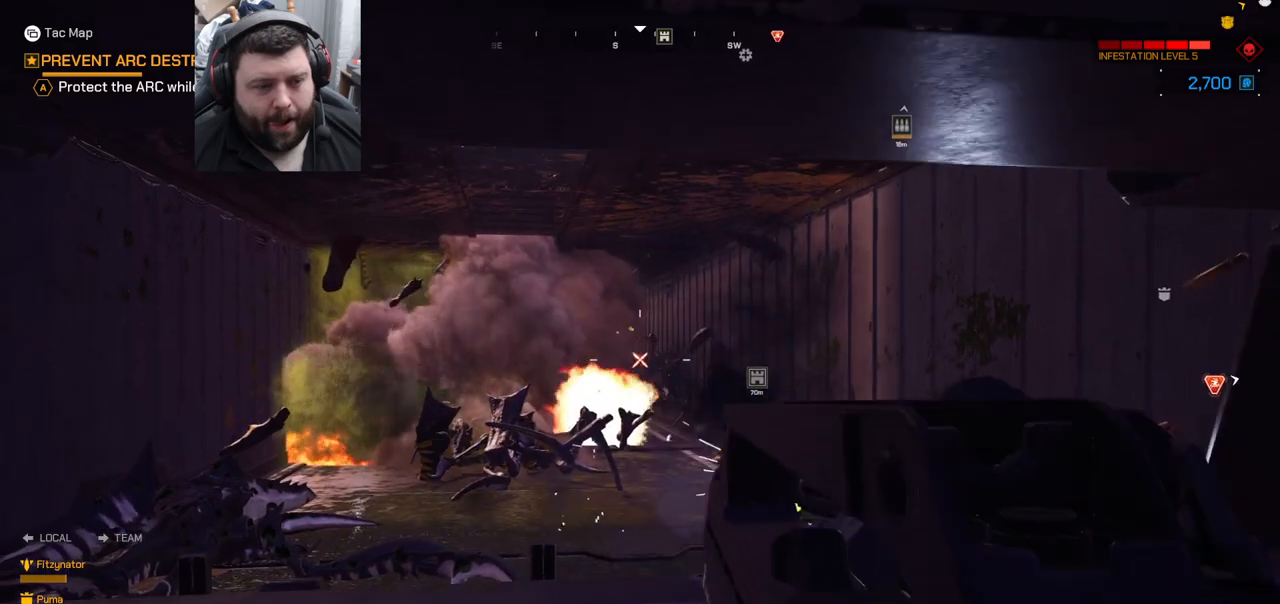
{"buttons": ["R2"], "left_stick": "left", "right_stick": "center", "events": [[50, "right_stick", "up"], [133, "right_stick", "center"], [417, "left_stick", "left"]]}